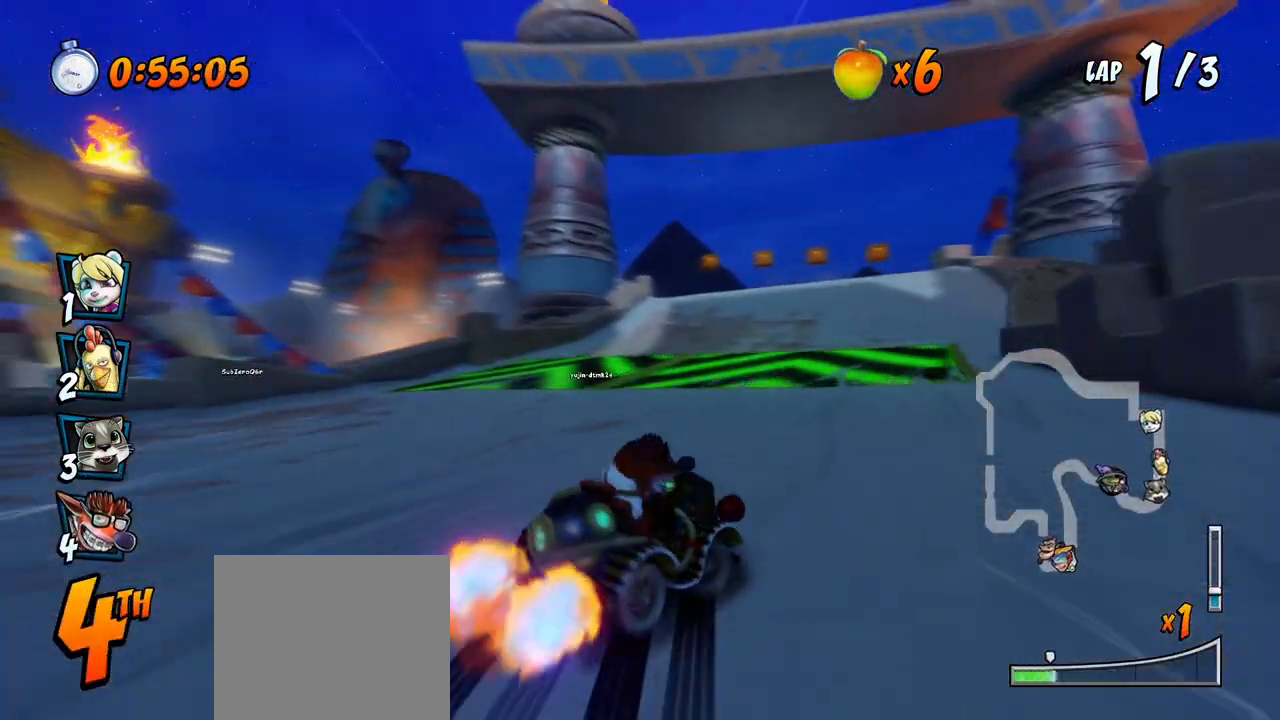
Gameplay with a controller (PlayStation layout); each line is a JSON object with the inputs held at the frame after it. "events" lists button and stick changes between this image and that frame as [ms after this image, input, new state], when the widget could be followed in between.
{"buttons": ["CROSS", "R2", "DPAD_LEFT"], "left_stick": "center", "right_stick": "center", "events": []}
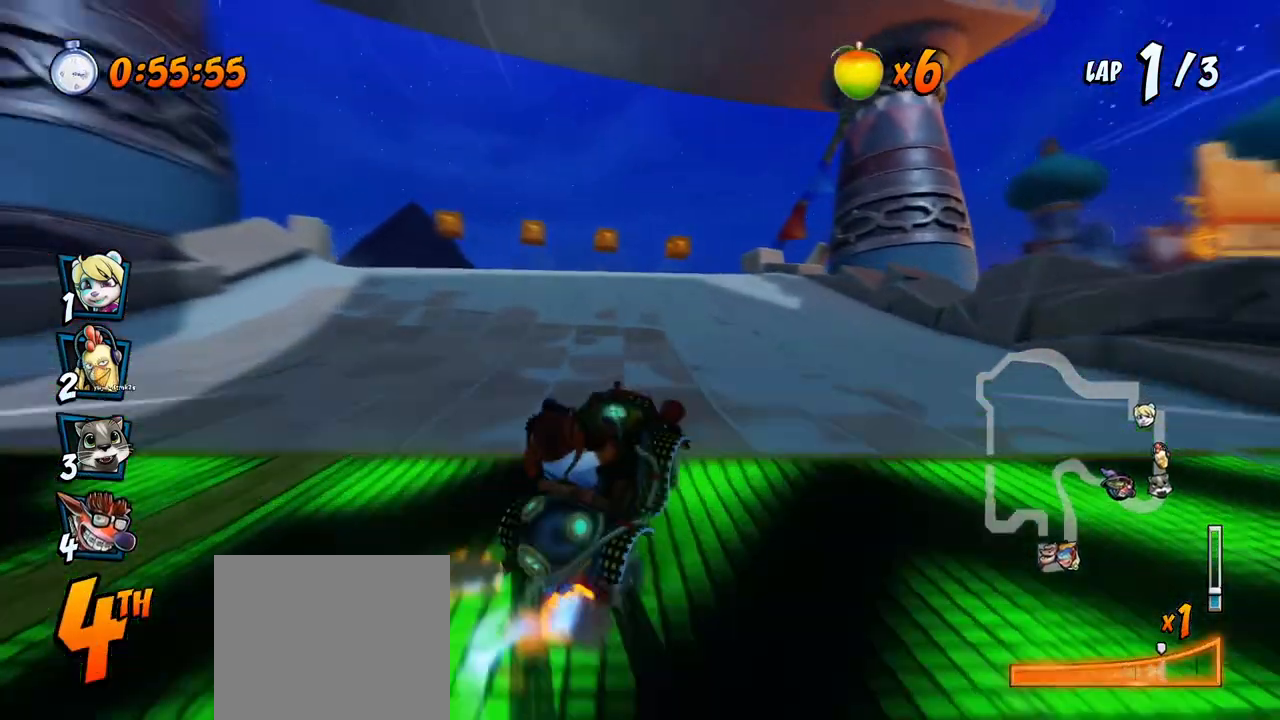
{"buttons": ["CROSS", "R2"], "left_stick": "center", "right_stick": "center", "events": [[50, "DPAD_UP", "down"], [67, "L1", "down"], [183, "R2", "up"], [200, "DPAD_UP", "up"], [217, "L1", "up"], [233, "DPAD_LEFT", "up"], [317, "DPAD_LEFT", "down"], [450, "DPAD_LEFT", "up"], [450, "R2", "down"]]}
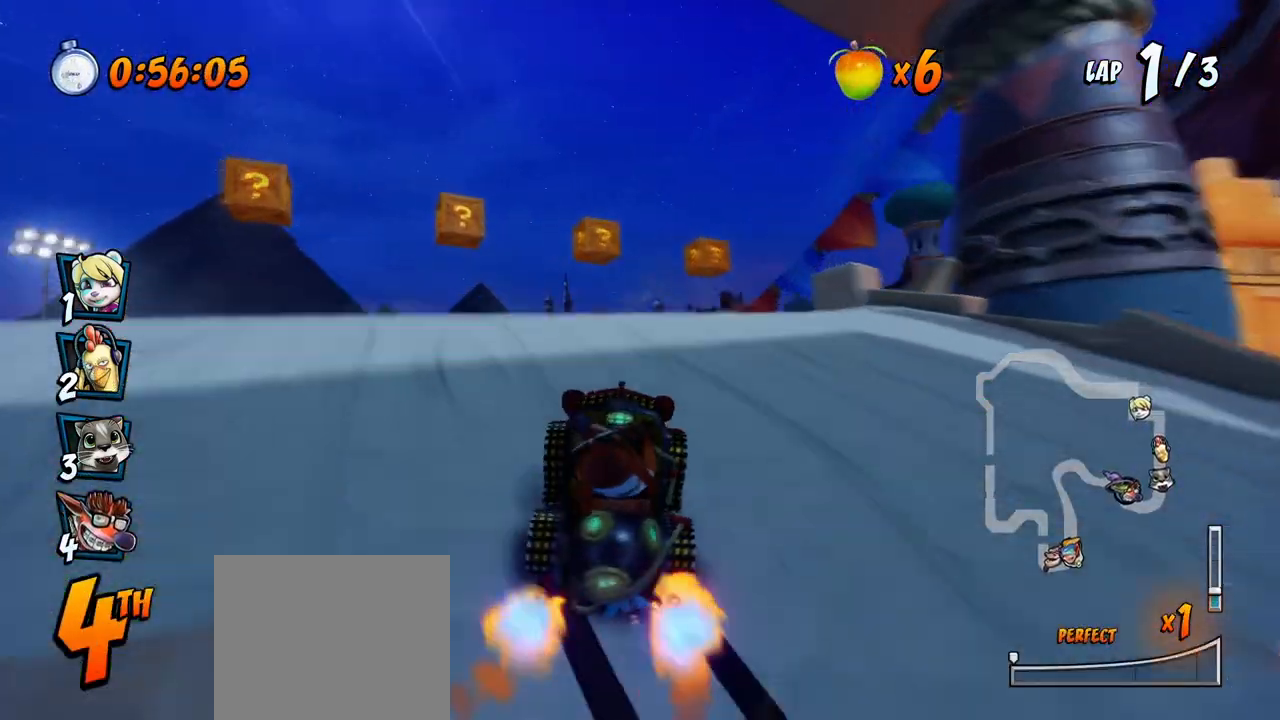
{"buttons": ["CROSS", "R2", "DPAD_LEFT"], "left_stick": "center", "right_stick": "center", "events": [[183, "DPAD_LEFT", "down"]]}
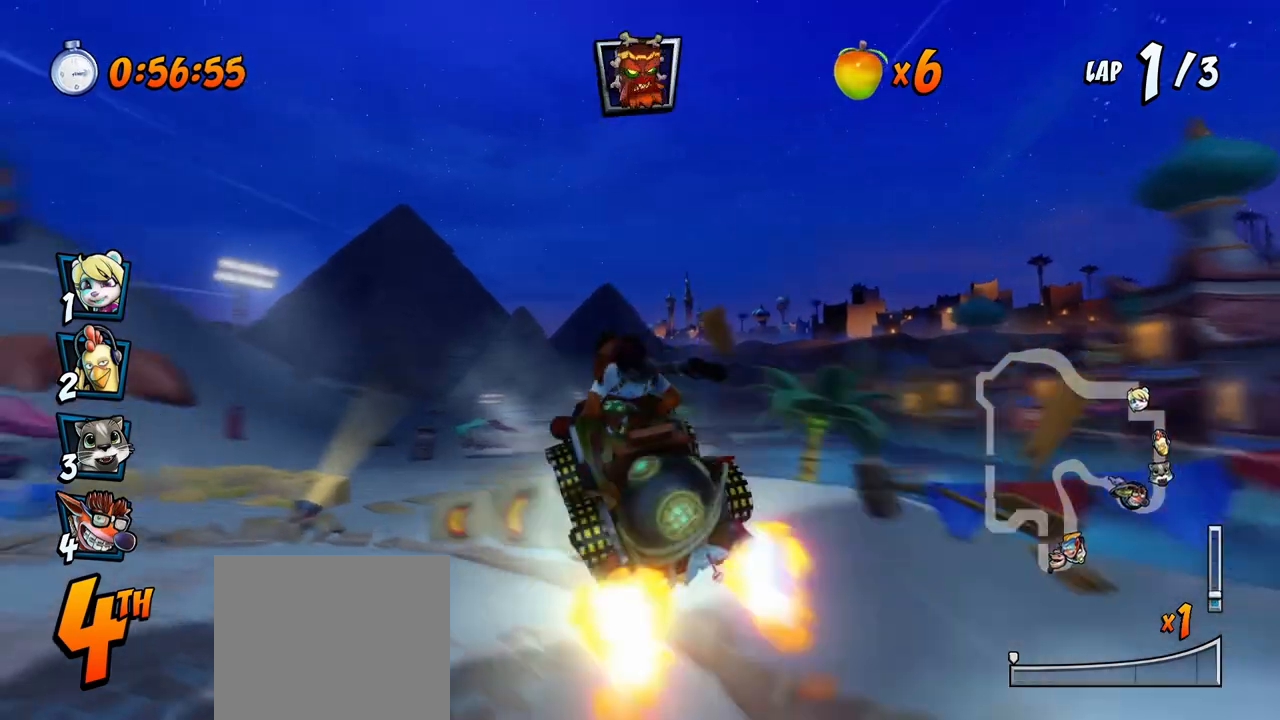
{"buttons": ["SQUARE", "DPAD_DOWN", "DPAD_LEFT"], "left_stick": "center", "right_stick": "center", "events": [[250, "R2", "up"], [367, "DPAD_DOWN", "down"], [450, "CROSS", "up"], [450, "SQUARE", "down"]]}
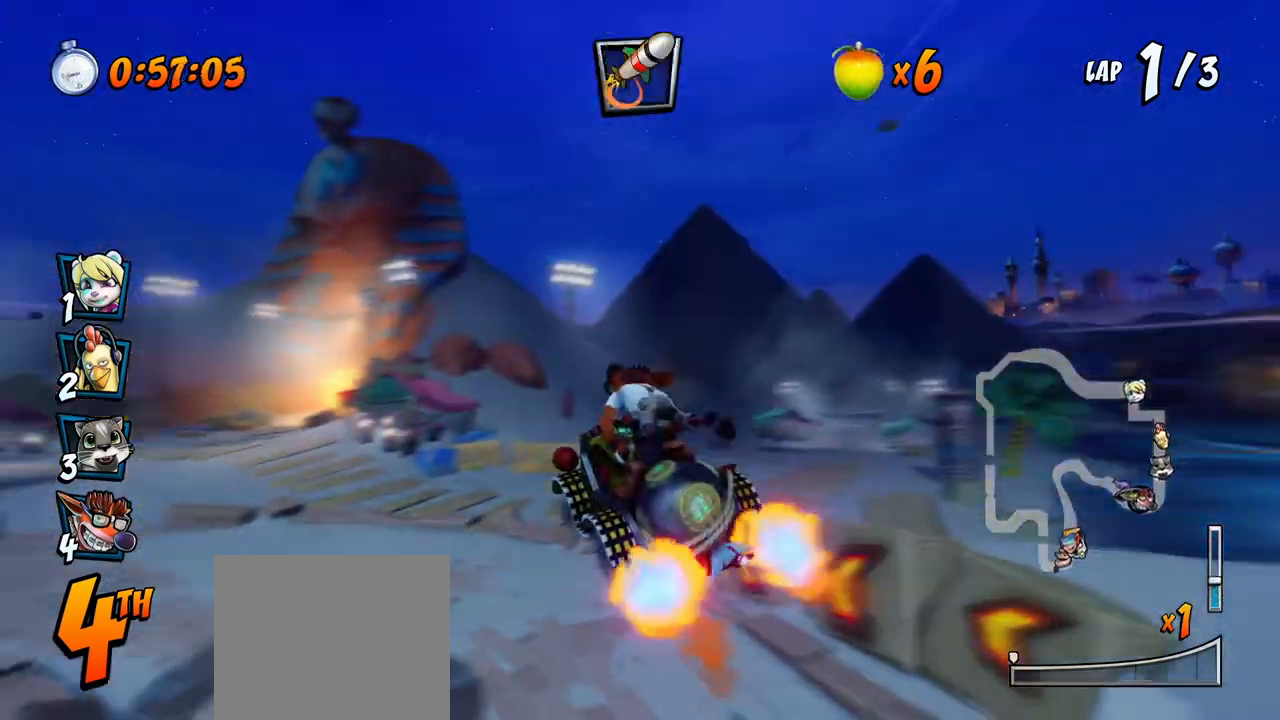
{"buttons": ["CROSS", "R2", "DPAD_LEFT"], "left_stick": "center", "right_stick": "center", "events": [[100, "R2", "down"], [117, "CROSS", "down"], [133, "SQUARE", "up"], [250, "DPAD_DOWN", "up"], [333, "DPAD_LEFT", "up"], [450, "DPAD_LEFT", "down"]]}
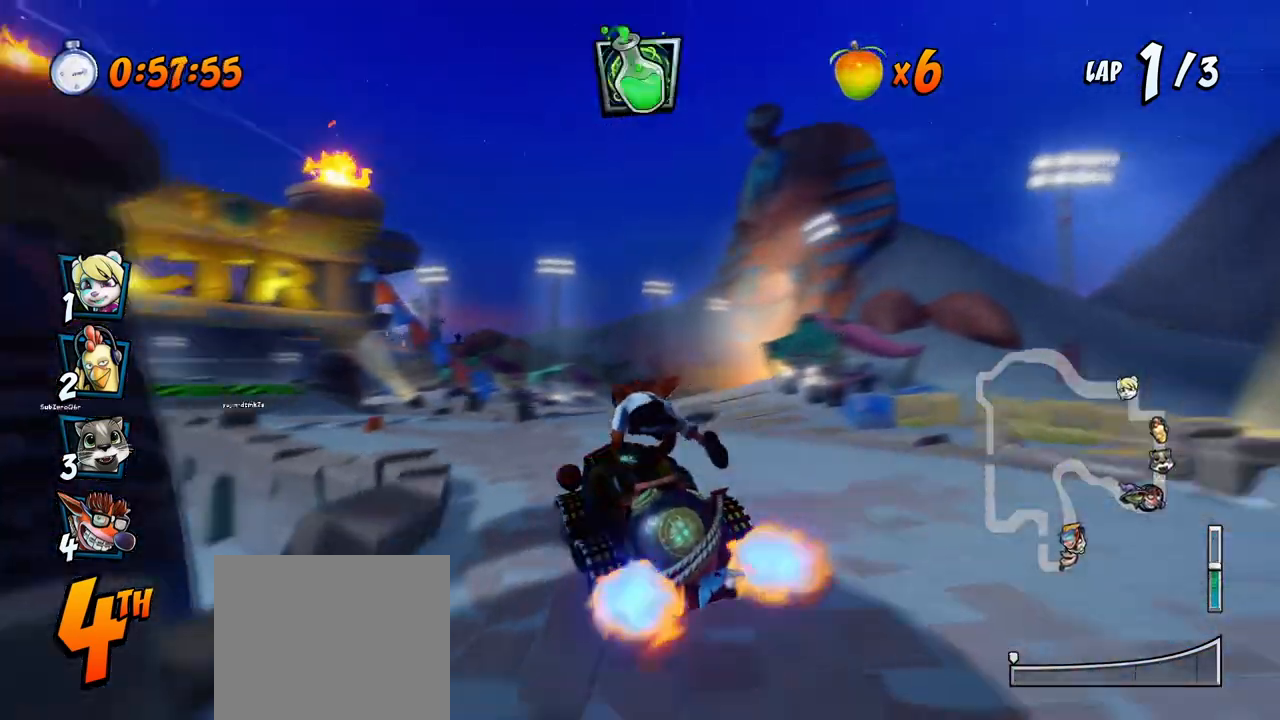
{"buttons": ["CROSS", "R2", "DPAD_LEFT"], "left_stick": "center", "right_stick": "center", "events": [[17, "DPAD_UP", "down"], [133, "DPAD_UP", "up"]]}
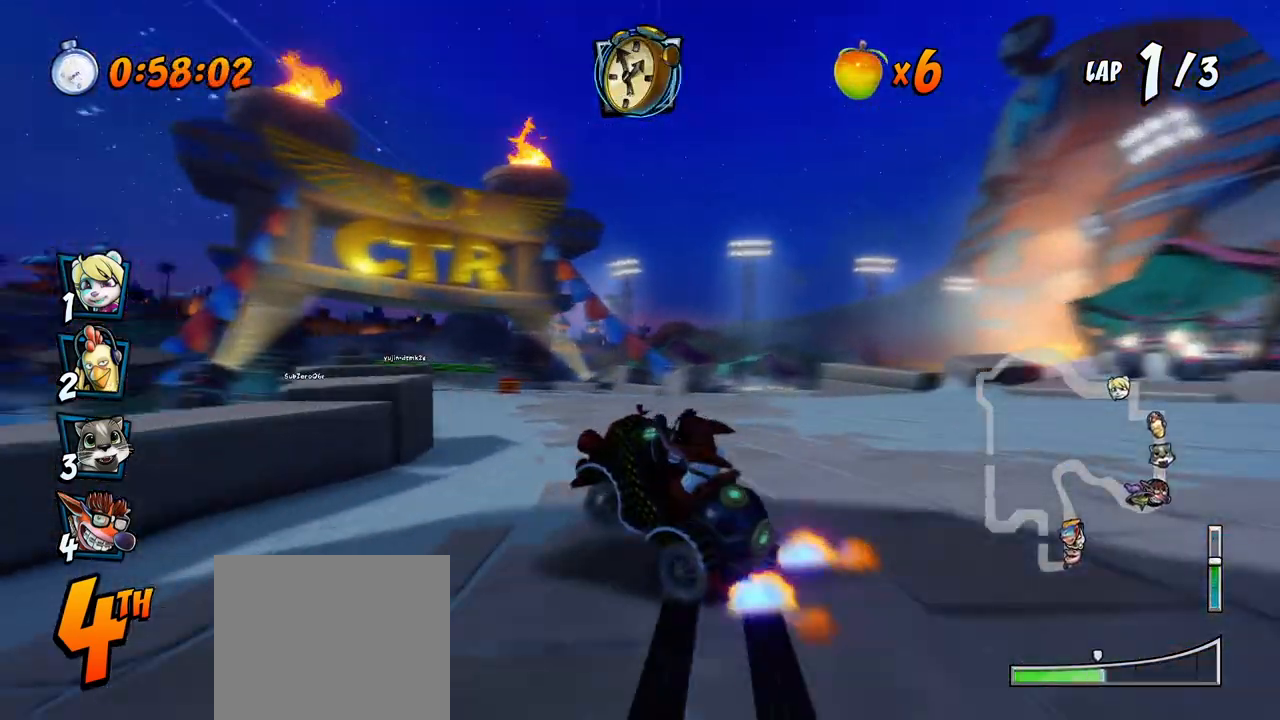
{"buttons": ["CROSS", "L1", "R2", "DPAD_UP", "DPAD_LEFT"], "left_stick": "center", "right_stick": "center", "events": [[250, "DPAD_UP", "down"], [250, "L1", "down"]]}
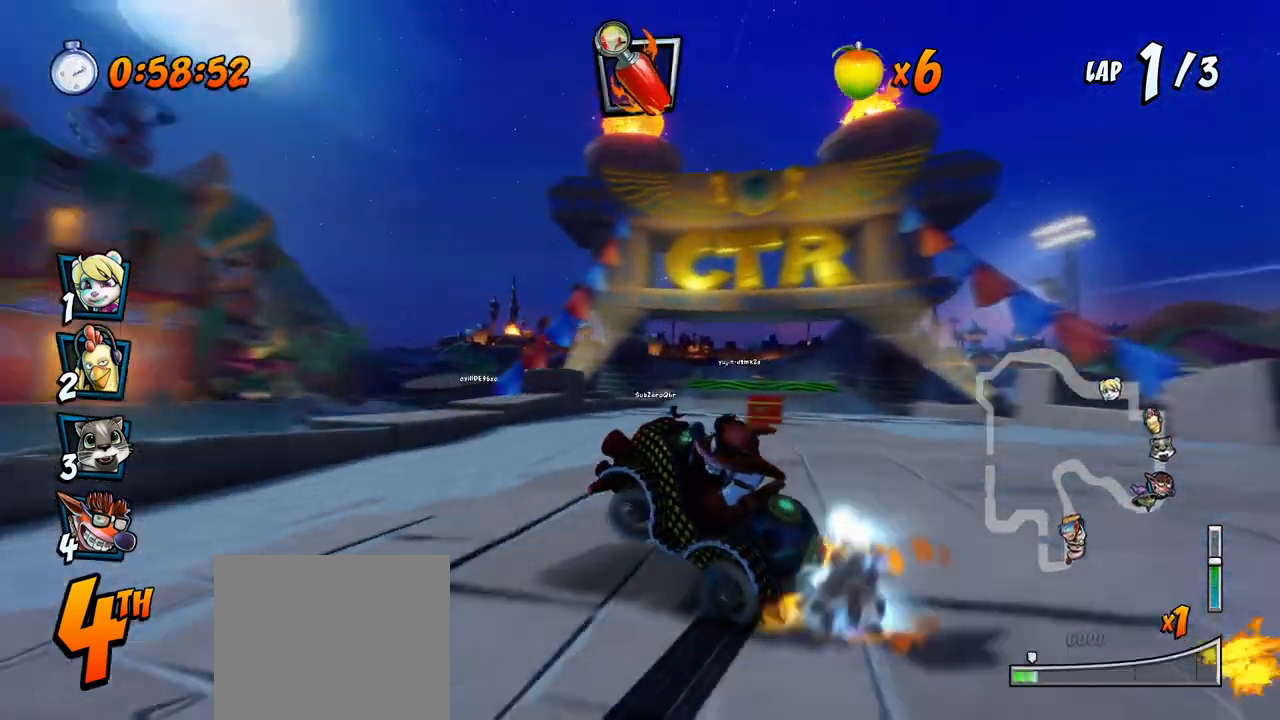
{"buttons": ["CROSS", "R2", "DPAD_DOWN", "DPAD_RIGHT"], "left_stick": "center", "right_stick": "center", "events": [[217, "DPAD_UP", "up"], [217, "R2", "up"], [233, "DPAD_LEFT", "up"], [233, "L1", "up"], [283, "DPAD_DOWN", "down"], [283, "DPAD_RIGHT", "down"], [283, "R2", "down"]]}
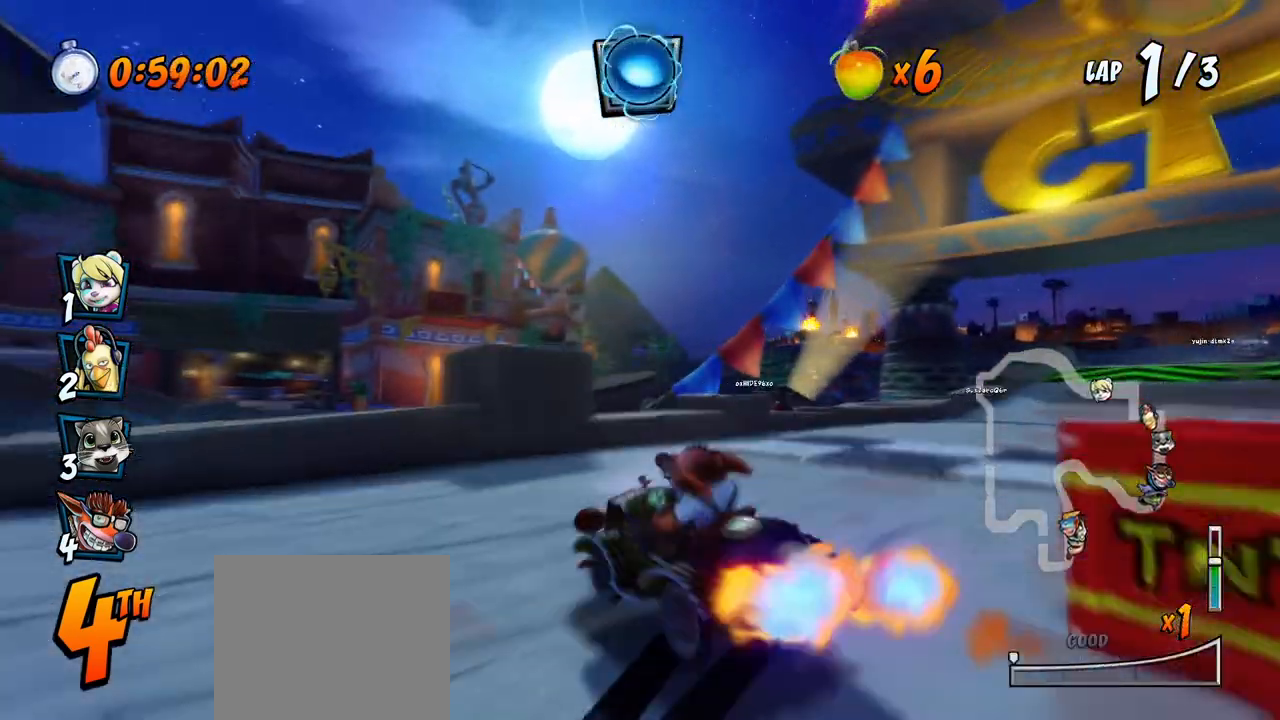
{"buttons": ["CROSS", "R2", "DPAD_LEFT"], "left_stick": "center", "right_stick": "center", "events": [[350, "DPAD_DOWN", "up"], [367, "DPAD_UP", "down"], [383, "DPAD_LEFT", "down"], [383, "DPAD_RIGHT", "up"], [383, "DPAD_UP", "up"]]}
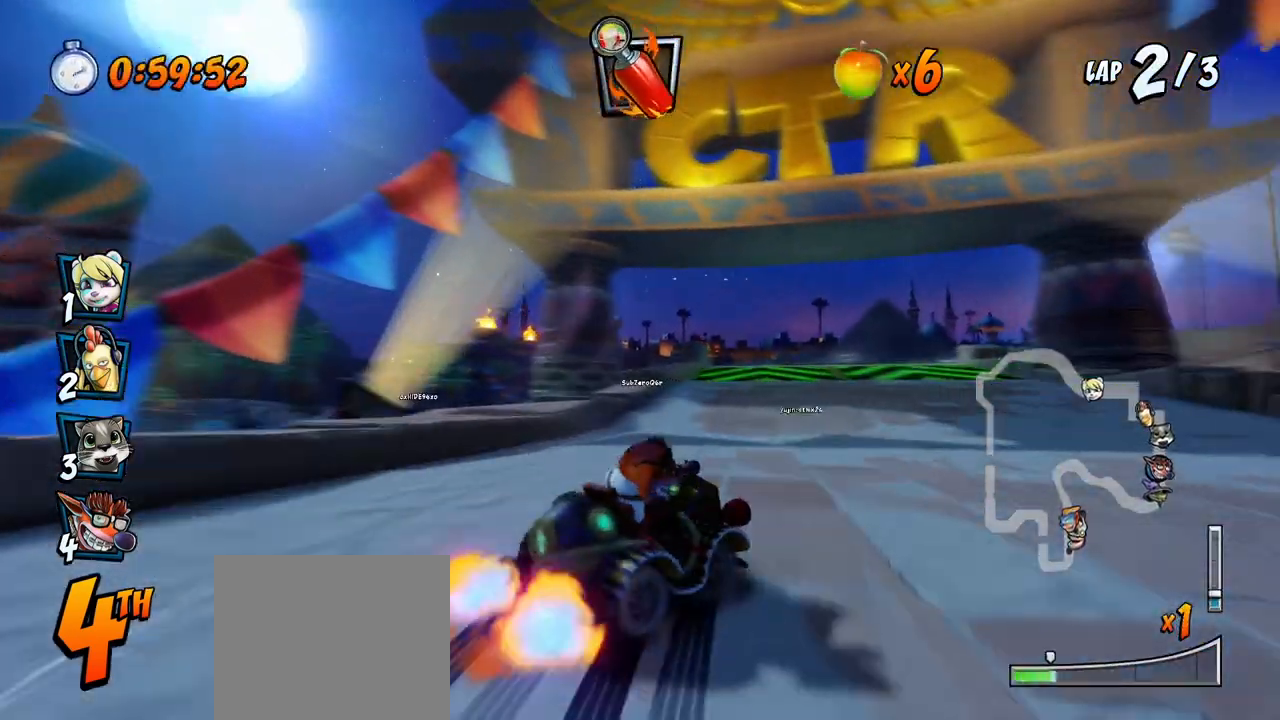
{"buttons": ["CROSS", "R2", "DPAD_LEFT"], "left_stick": "center", "right_stick": "center", "events": []}
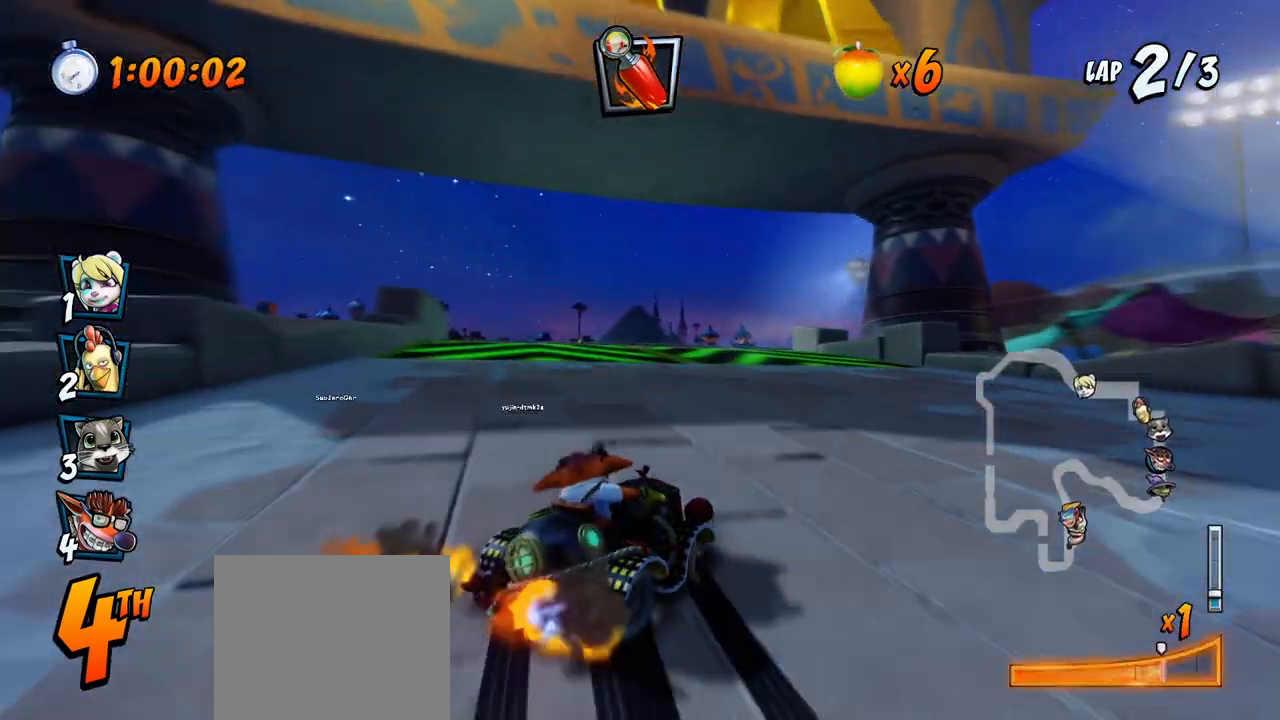
{"buttons": ["CROSS", "DPAD_LEFT"], "left_stick": "center", "right_stick": "center", "events": [[100, "L1", "down"], [117, "DPAD_UP", "down"], [200, "R2", "up"], [233, "DPAD_LEFT", "up"], [233, "DPAD_UP", "up"], [250, "L1", "up"], [367, "DPAD_LEFT", "down"]]}
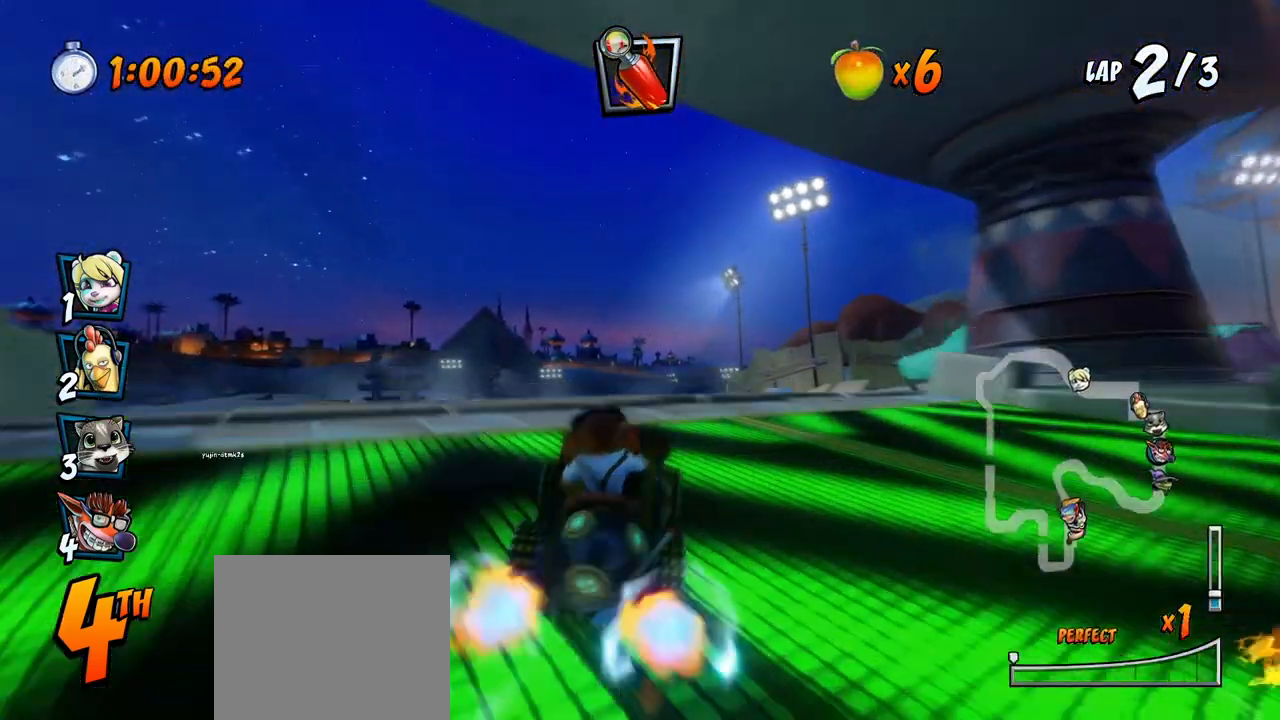
{"buttons": ["CROSS", "CIRCLE", "DPAD_LEFT"], "left_stick": "center", "right_stick": "center", "events": [[17, "R2", "down"], [167, "DPAD_LEFT", "up"], [300, "R2", "up"], [383, "DPAD_LEFT", "down"], [433, "CIRCLE", "down"]]}
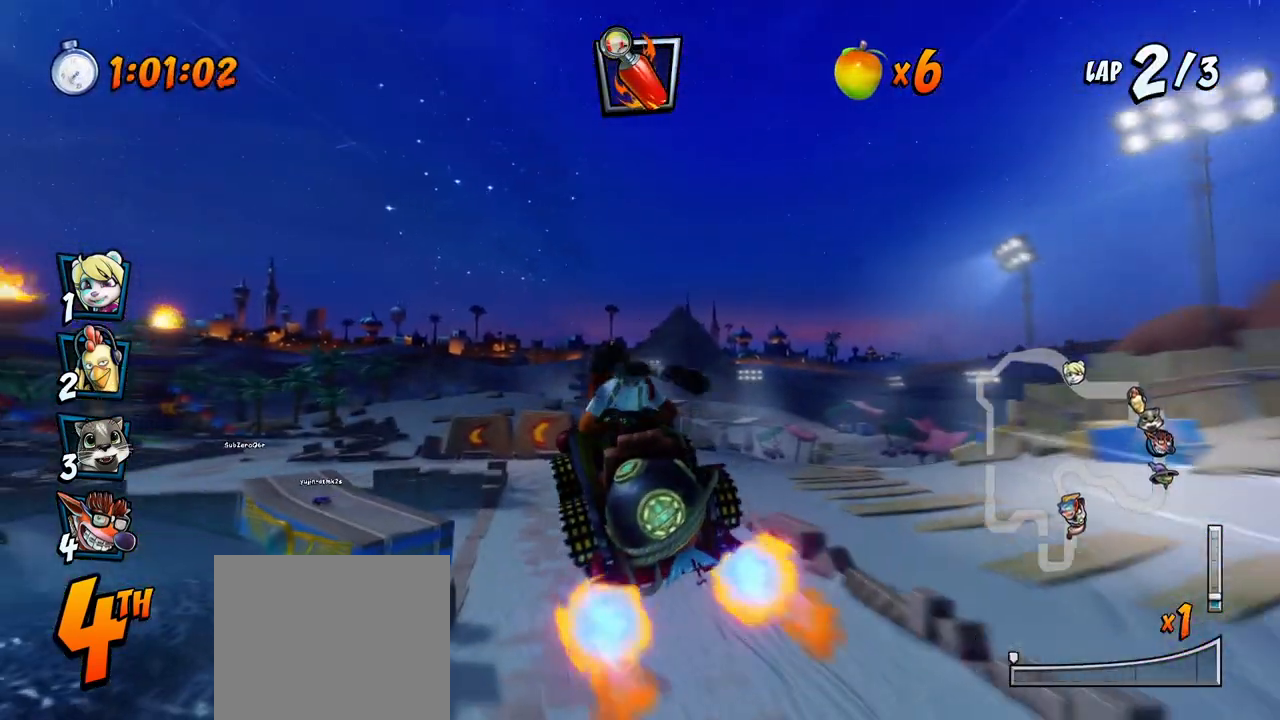
{"buttons": ["CROSS", "DPAD_LEFT"], "left_stick": "center", "right_stick": "center", "events": [[17, "DPAD_LEFT", "up"], [33, "CIRCLE", "up"], [317, "DPAD_LEFT", "down"]]}
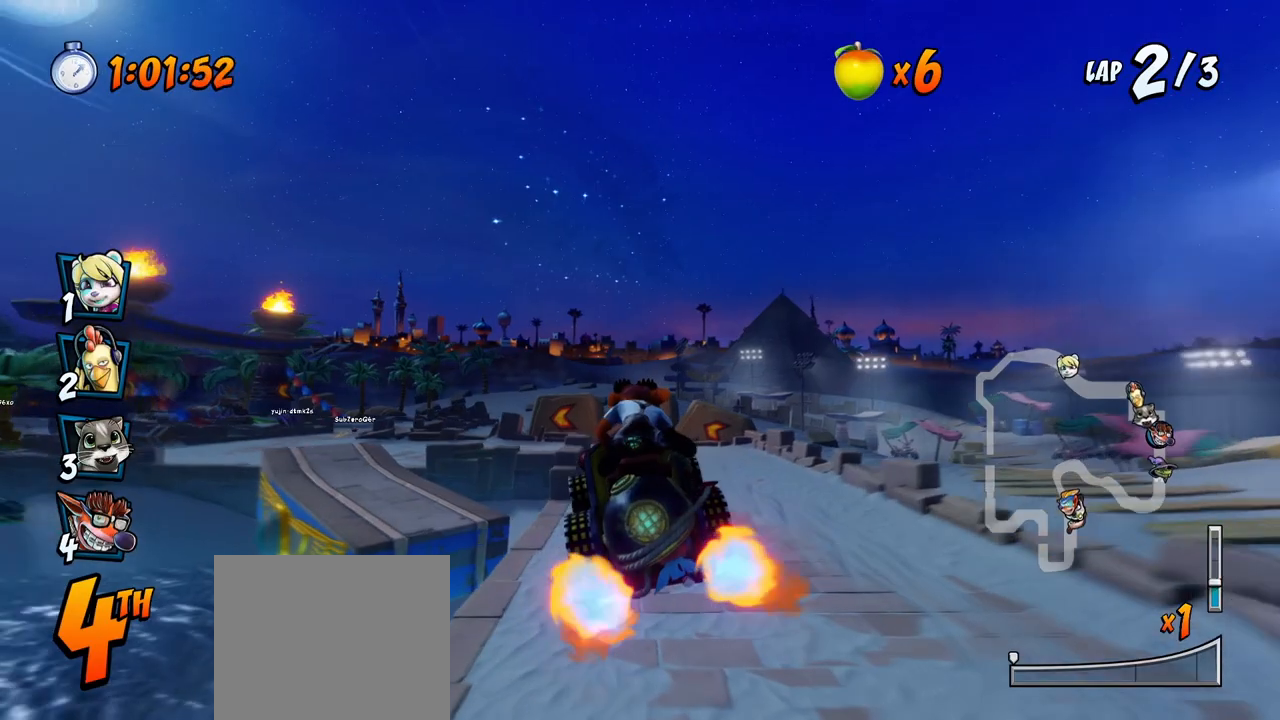
{"buttons": ["CROSS"], "left_stick": "center", "right_stick": "center", "events": [[33, "DPAD_LEFT", "up"], [150, "DPAD_LEFT", "down"], [183, "DPAD_DOWN", "down"], [283, "CROSS", "up"], [283, "R2", "down"], [283, "SQUARE", "down"], [417, "DPAD_DOWN", "up"], [467, "CROSS", "down"], [467, "DPAD_LEFT", "up"], [467, "R2", "up"], [483, "SQUARE", "up"]]}
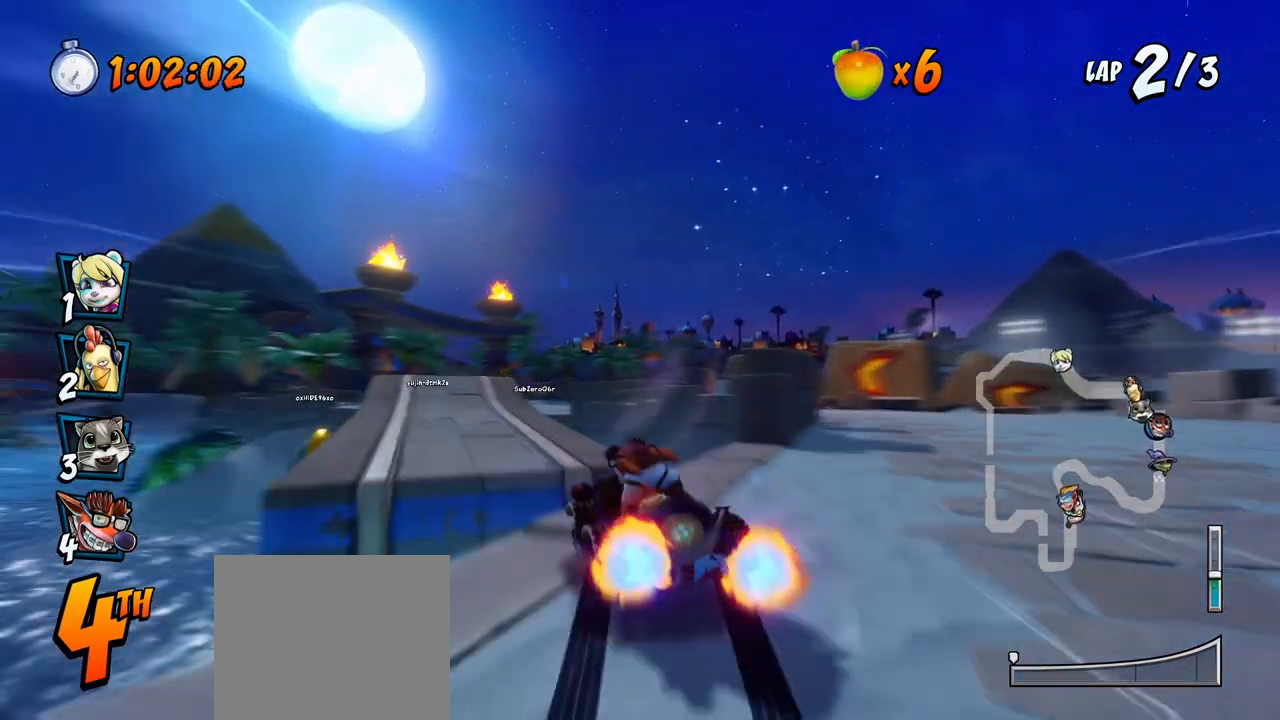
{"buttons": ["CROSS", "DPAD_RIGHT"], "left_stick": "center", "right_stick": "center", "events": [[267, "DPAD_RIGHT", "down"], [283, "DPAD_UP", "down"], [317, "DPAD_UP", "up"]]}
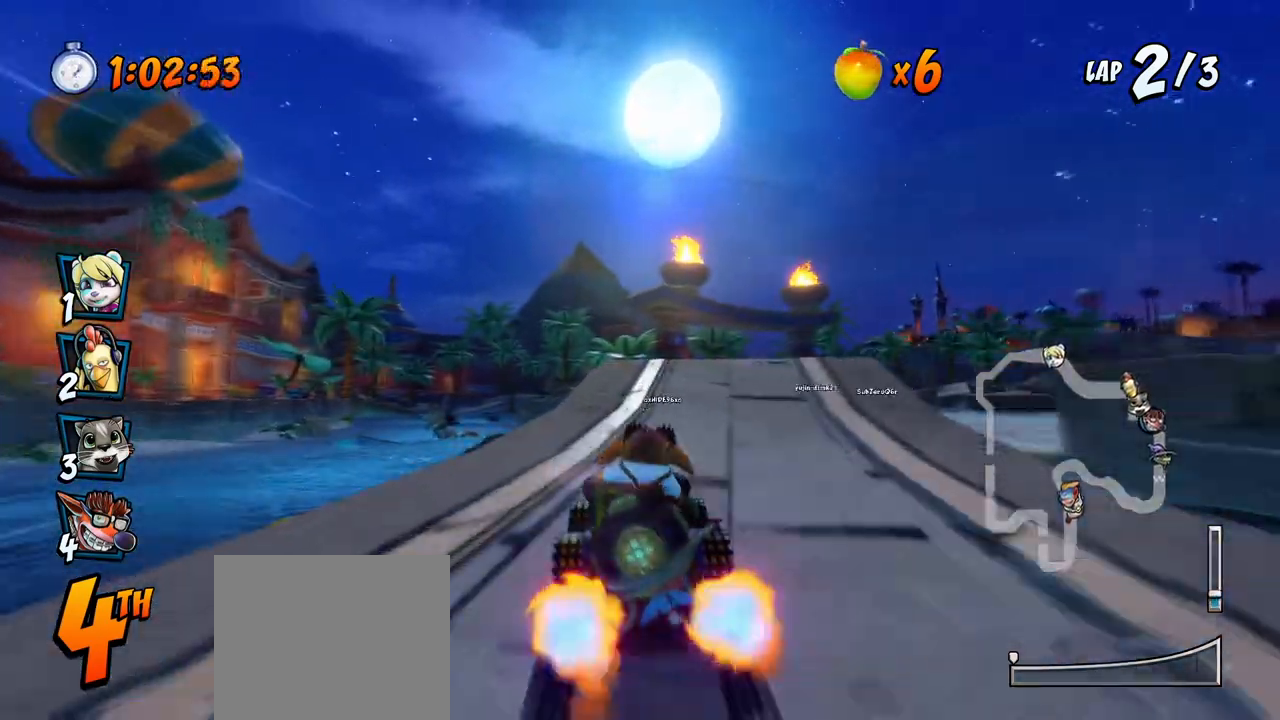
{"buttons": ["CROSS", "R2"], "left_stick": "center", "right_stick": "center", "events": [[133, "DPAD_RIGHT", "up"], [167, "R2", "down"]]}
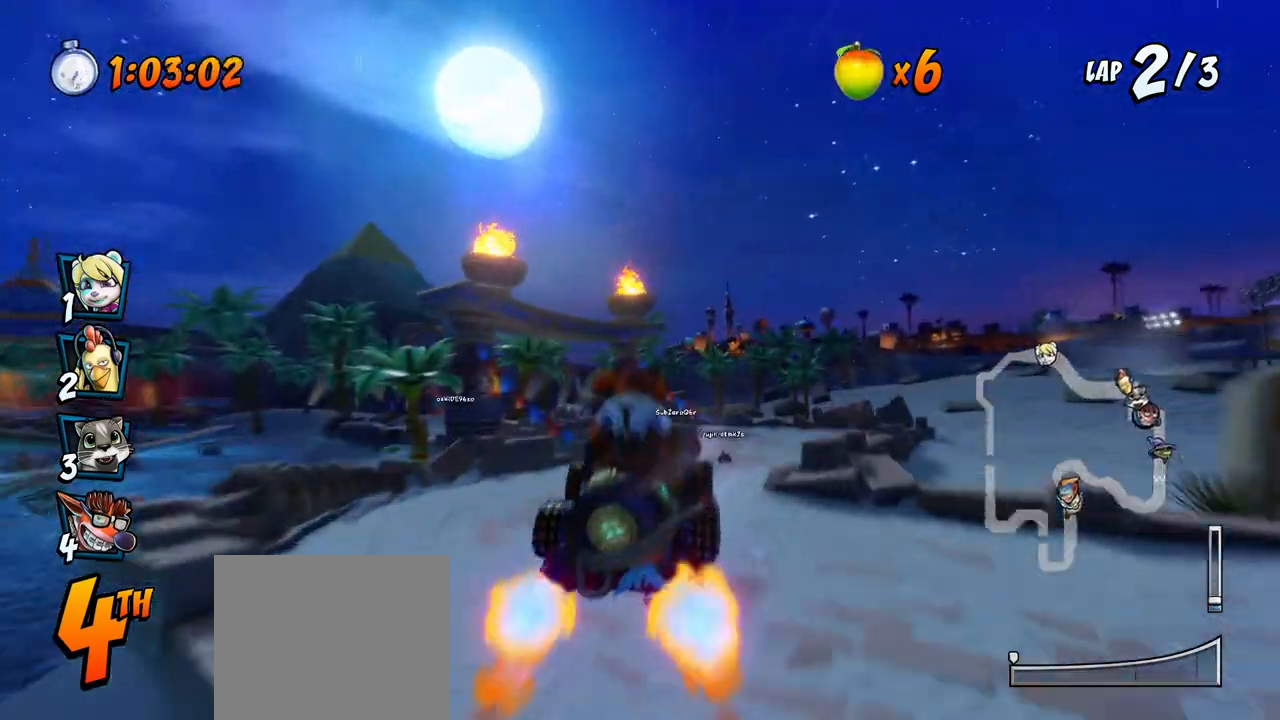
{"buttons": ["CROSS", "R2"], "left_stick": "center", "right_stick": "center", "events": [[83, "DPAD_RIGHT", "down"], [100, "DPAD_UP", "down"], [133, "DPAD_UP", "up"], [350, "DPAD_RIGHT", "up"]]}
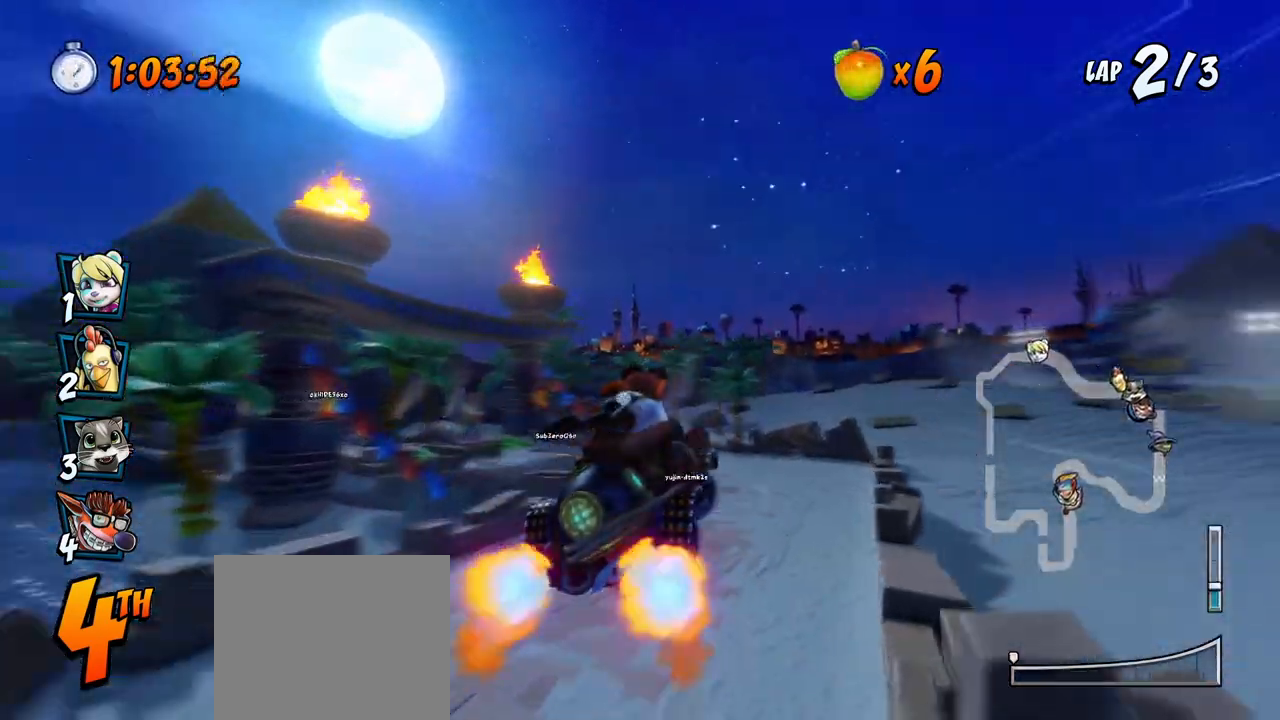
{"buttons": ["CROSS", "R2", "DPAD_UP", "DPAD_LEFT"], "left_stick": "center", "right_stick": "center", "events": [[267, "DPAD_LEFT", "down"], [283, "DPAD_UP", "down"]]}
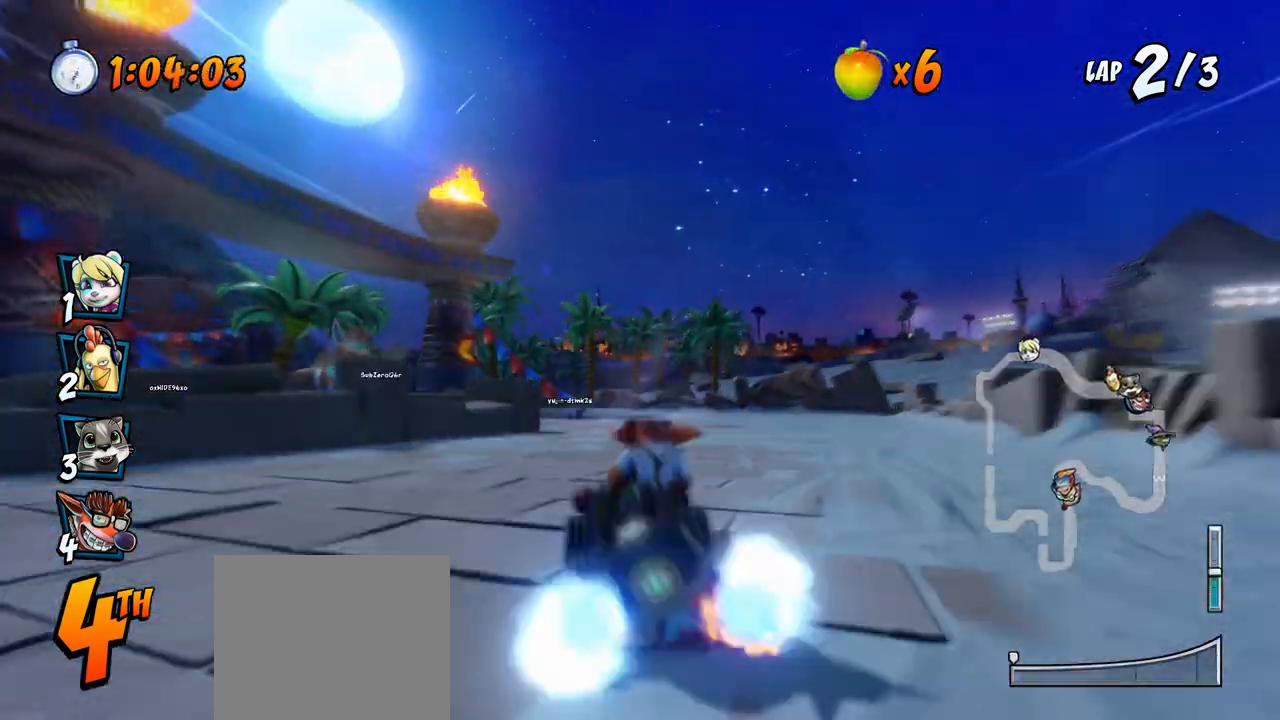
{"buttons": ["CROSS", "R2", "DPAD_UP", "DPAD_RIGHT"], "left_stick": "center", "right_stick": "center", "events": [[67, "DPAD_LEFT", "up"], [67, "DPAD_RIGHT", "down"], [67, "DPAD_UP", "up"], [167, "DPAD_UP", "down"], [283, "DPAD_RIGHT", "up"], [300, "DPAD_LEFT", "down"], [367, "DPAD_LEFT", "up"], [383, "DPAD_RIGHT", "down"], [400, "DPAD_UP", "up"], [500, "DPAD_UP", "down"]]}
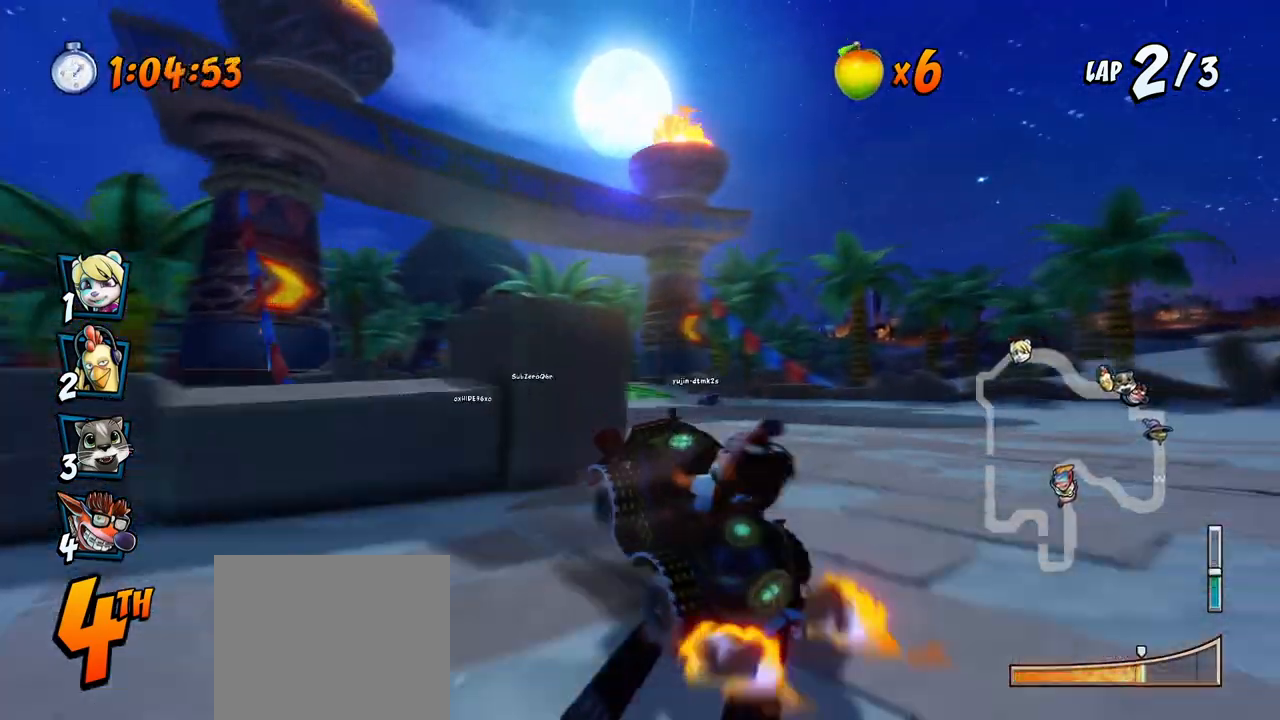
{"buttons": ["CROSS", "R2", "DPAD_RIGHT"], "left_stick": "center", "right_stick": "center", "events": [[17, "DPAD_LEFT", "down"], [17, "DPAD_RIGHT", "up"], [117, "L1", "down"], [167, "DPAD_LEFT", "up"], [183, "DPAD_RIGHT", "down"], [200, "DPAD_UP", "up"], [233, "L1", "up"]]}
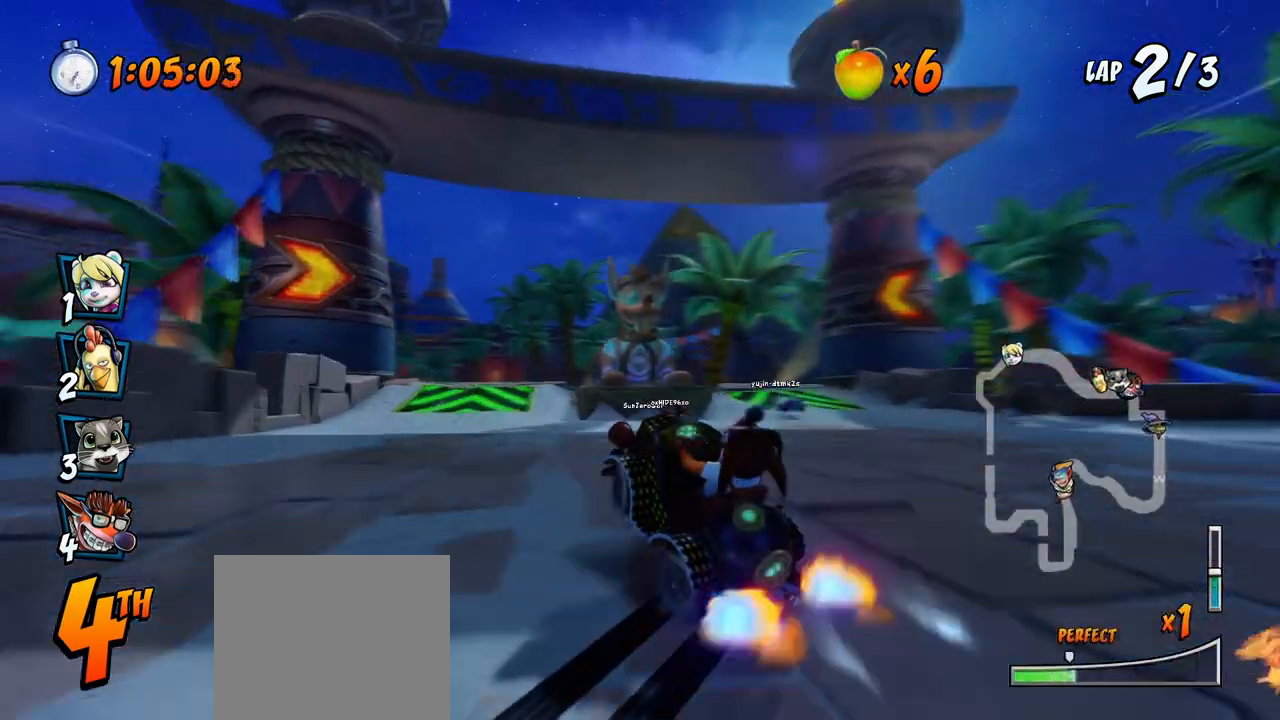
{"buttons": ["CROSS", "R2", "DPAD_UP", "DPAD_LEFT"], "left_stick": "center", "right_stick": "center", "events": [[267, "DPAD_UP", "down"], [300, "DPAD_RIGHT", "up"], [317, "DPAD_LEFT", "down"]]}
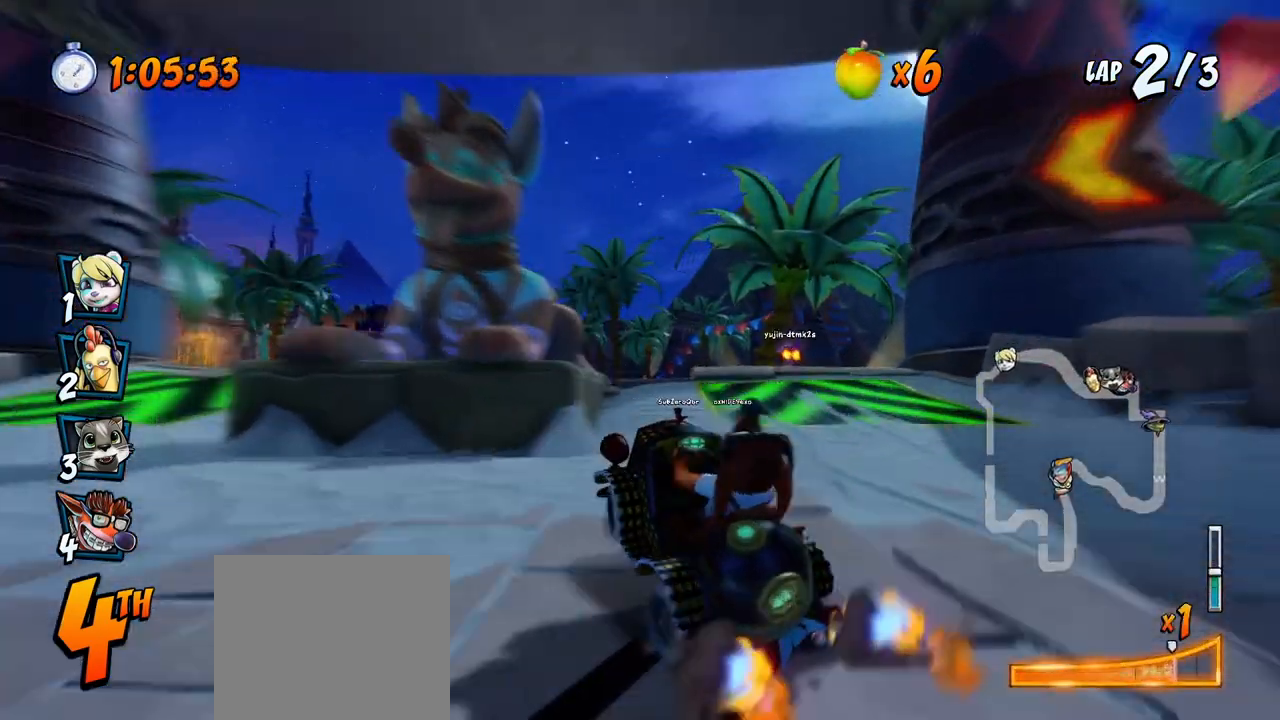
{"buttons": ["CROSS", "R2"], "left_stick": "center", "right_stick": "center", "events": [[67, "L1", "down"], [183, "R2", "up"], [250, "DPAD_LEFT", "up"], [250, "DPAD_UP", "up"], [267, "L1", "up"], [267, "R2", "down"]]}
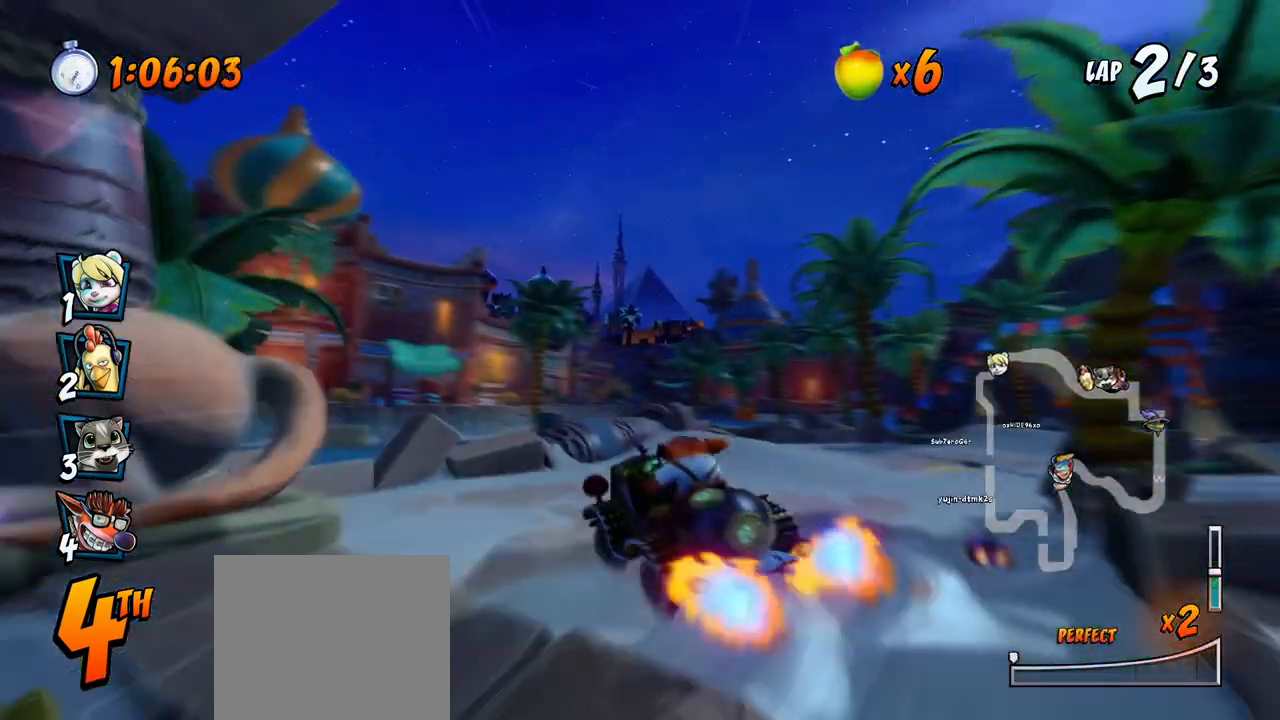
{"buttons": ["CROSS", "R2", "DPAD_RIGHT"], "left_stick": "center", "right_stick": "center", "events": [[217, "DPAD_RIGHT", "down"]]}
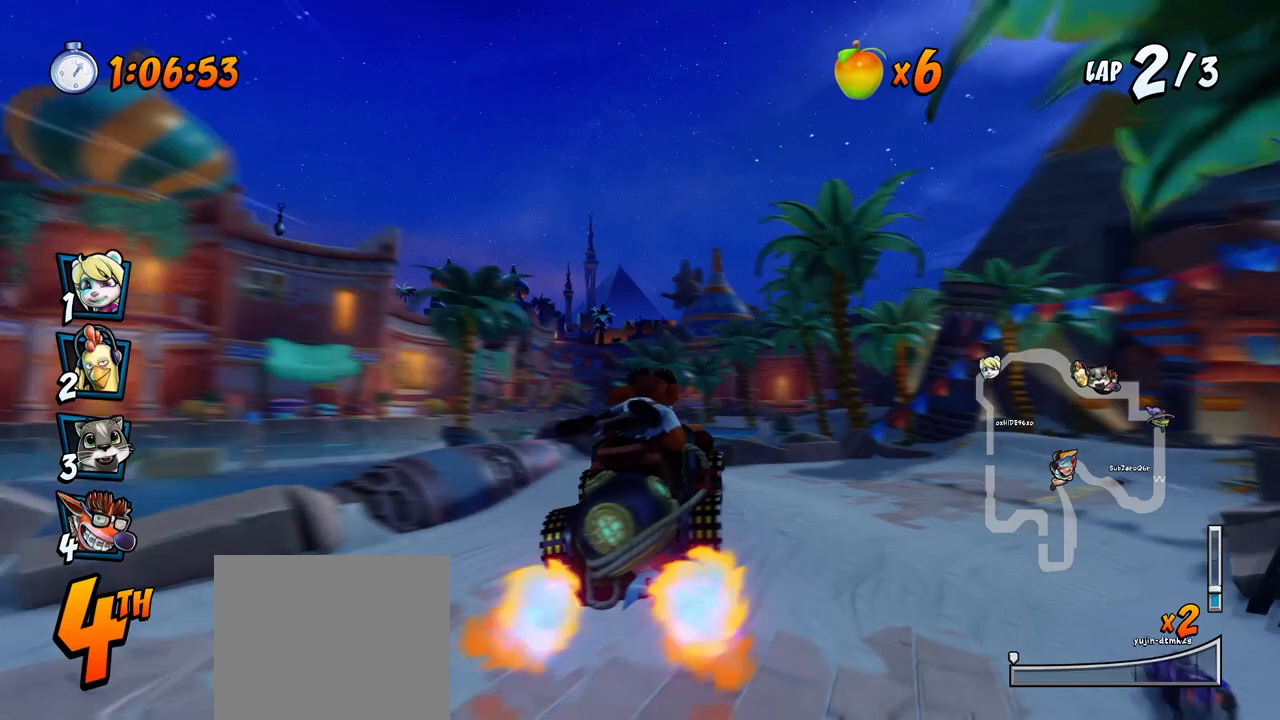
{"buttons": ["CROSS", "R2", "DPAD_RIGHT"], "left_stick": "center", "right_stick": "center", "events": []}
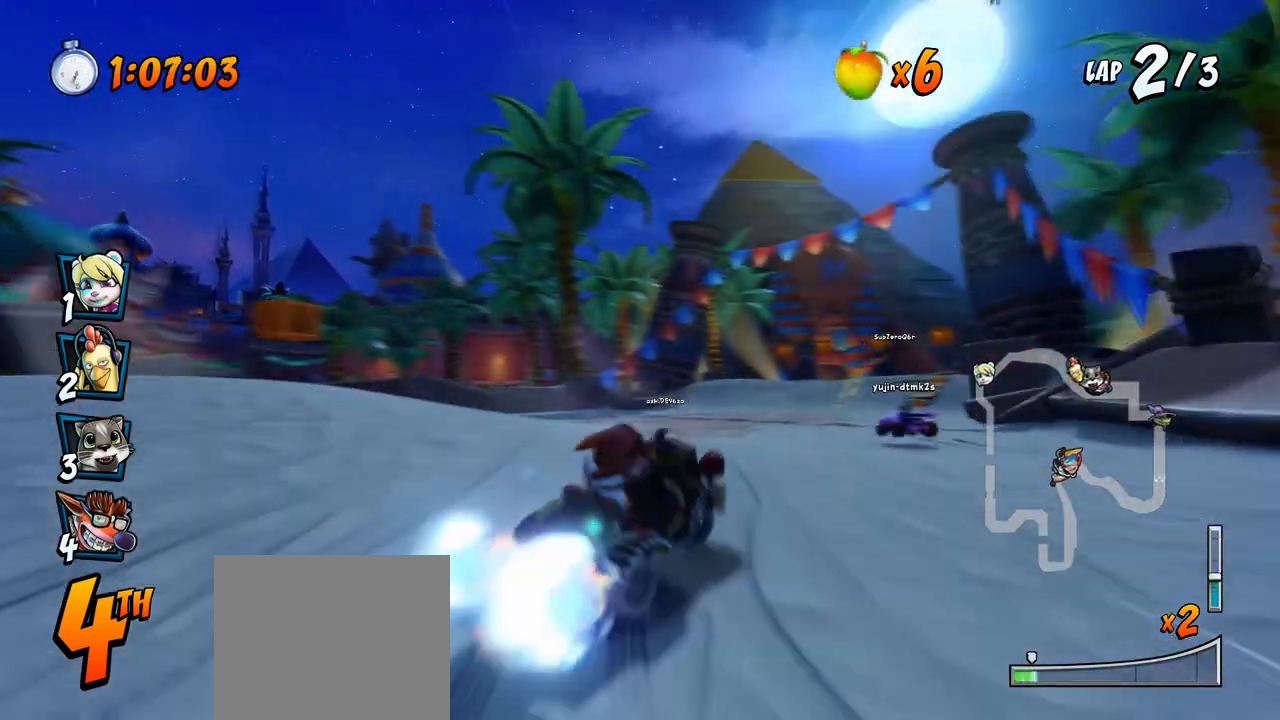
{"buttons": ["CROSS", "R2", "DPAD_LEFT"], "left_stick": "center", "right_stick": "center", "events": [[183, "DPAD_UP", "down"], [233, "DPAD_LEFT", "down"], [233, "DPAD_RIGHT", "up"], [267, "DPAD_UP", "up"]]}
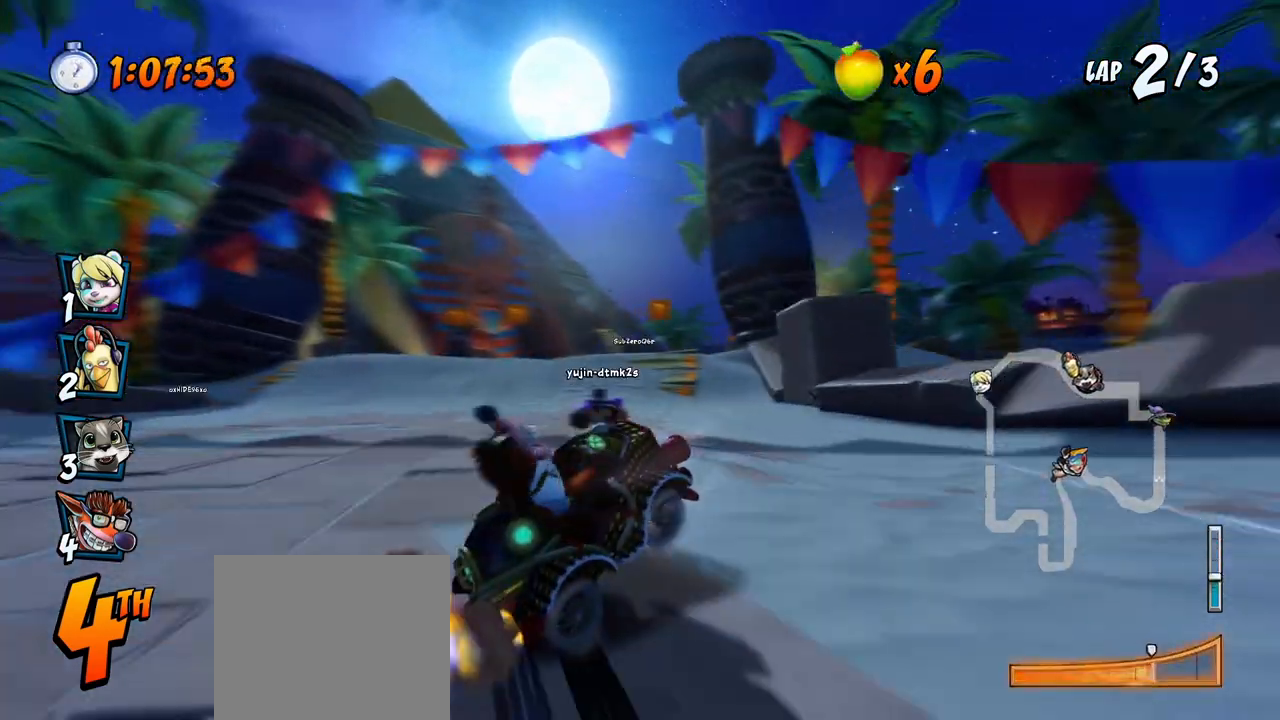
{"buttons": ["CROSS", "DPAD_LEFT"], "left_stick": "center", "right_stick": "center", "events": [[83, "DPAD_UP", "down"], [117, "L1", "down"], [200, "R2", "up"], [250, "DPAD_LEFT", "up"], [250, "DPAD_UP", "up"], [250, "R2", "down"], [267, "L1", "up"], [383, "R2", "up"], [500, "DPAD_LEFT", "down"]]}
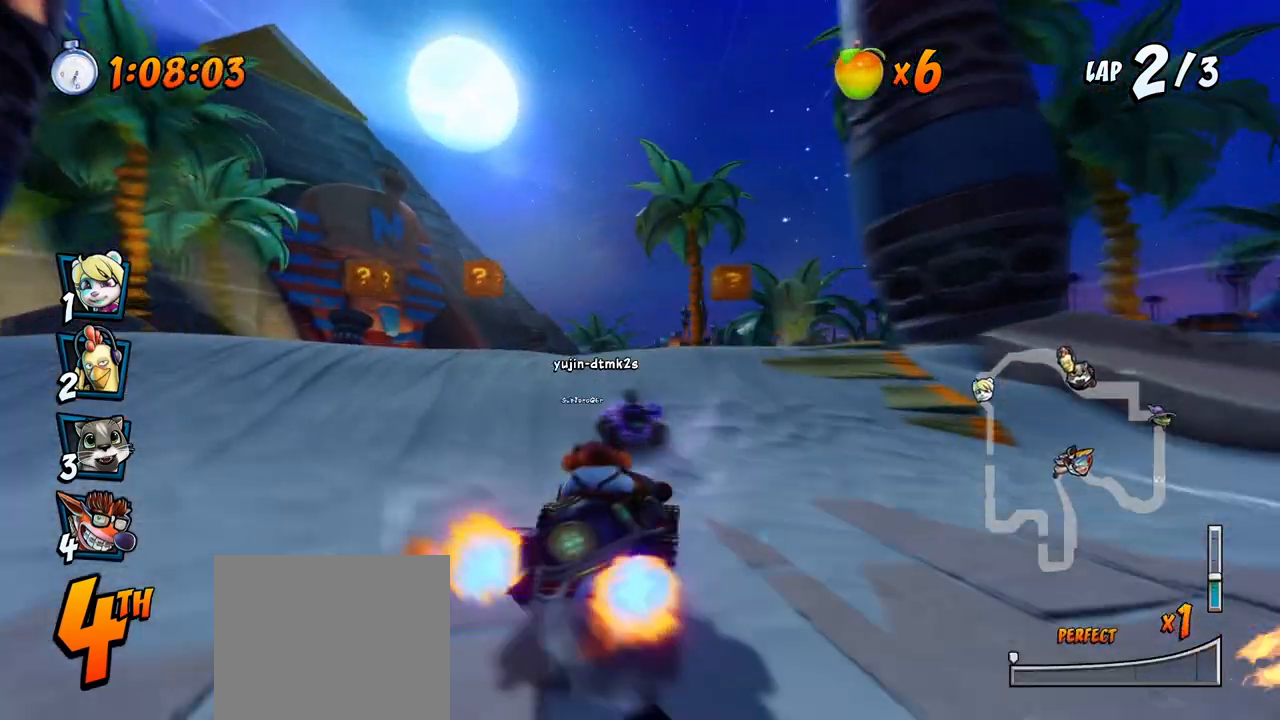
{"buttons": ["CROSS", "R2"], "left_stick": "center", "right_stick": "center", "events": [[83, "DPAD_LEFT", "up"], [167, "R2", "down"], [283, "DPAD_RIGHT", "down"], [483, "DPAD_RIGHT", "up"]]}
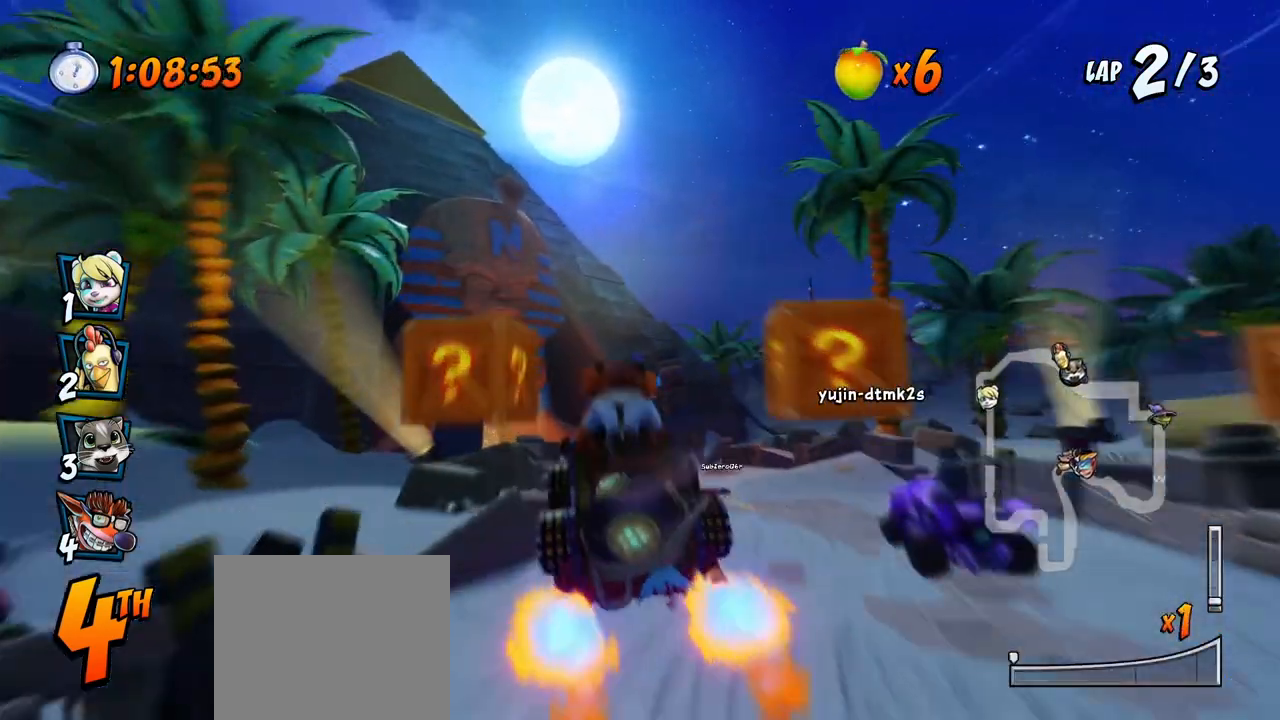
{"buttons": ["CROSS", "R2"], "left_stick": "center", "right_stick": "center", "events": [[300, "DPAD_LEFT", "down"], [467, "DPAD_LEFT", "up"]]}
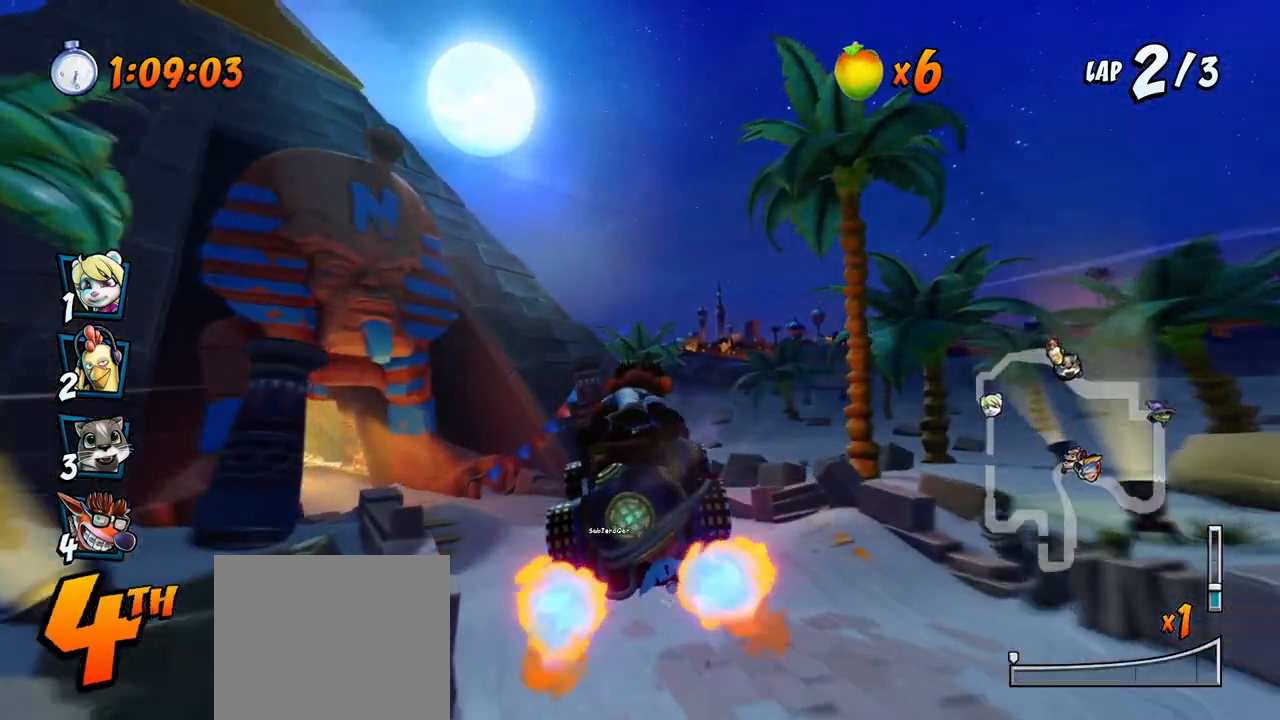
{"buttons": ["CROSS", "R2", "DPAD_UP", "DPAD_LEFT"], "left_stick": "center", "right_stick": "center", "events": [[367, "DPAD_LEFT", "down"], [417, "DPAD_UP", "down"]]}